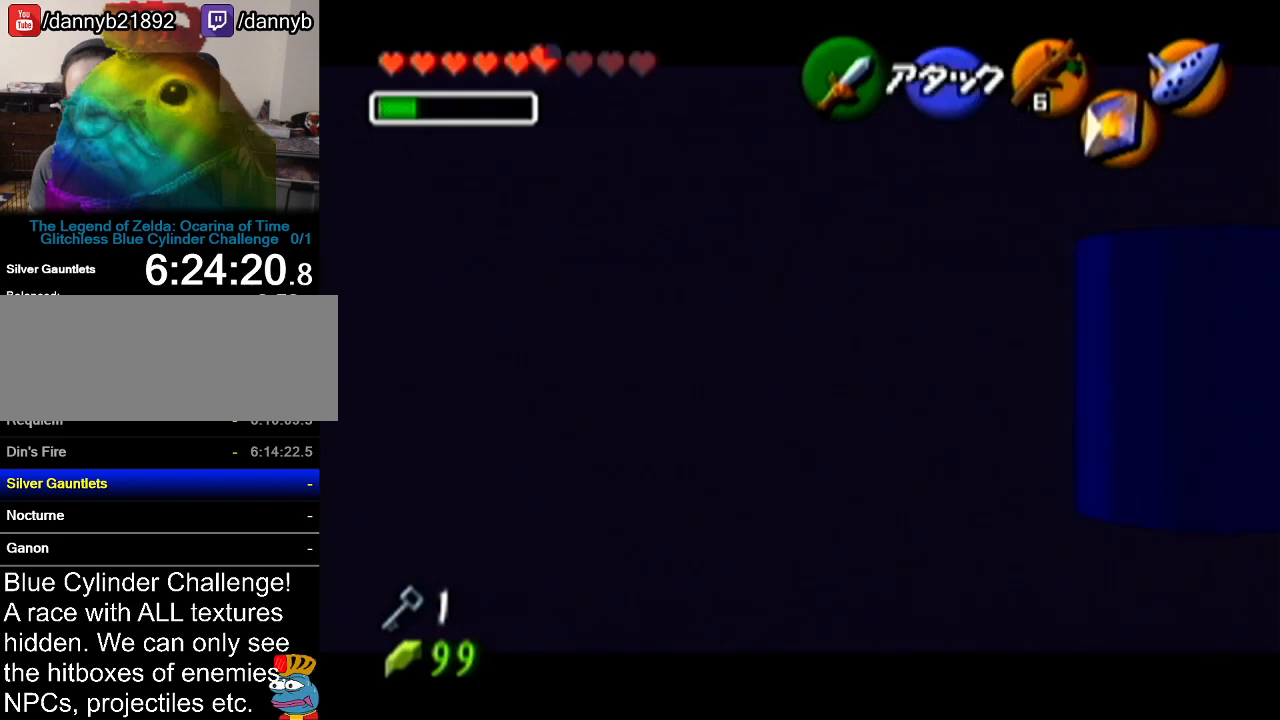
Gameplay with a controller (Nintendo layout); each line is a JSON object with the inputs held at the frame after it. "events" lists button and stick changes between this image and that frame as [ms after this image, input, new state], when the widget could be followed in between. Not read: L3 R3.
{"buttons": [], "left_stick": "up", "events": []}
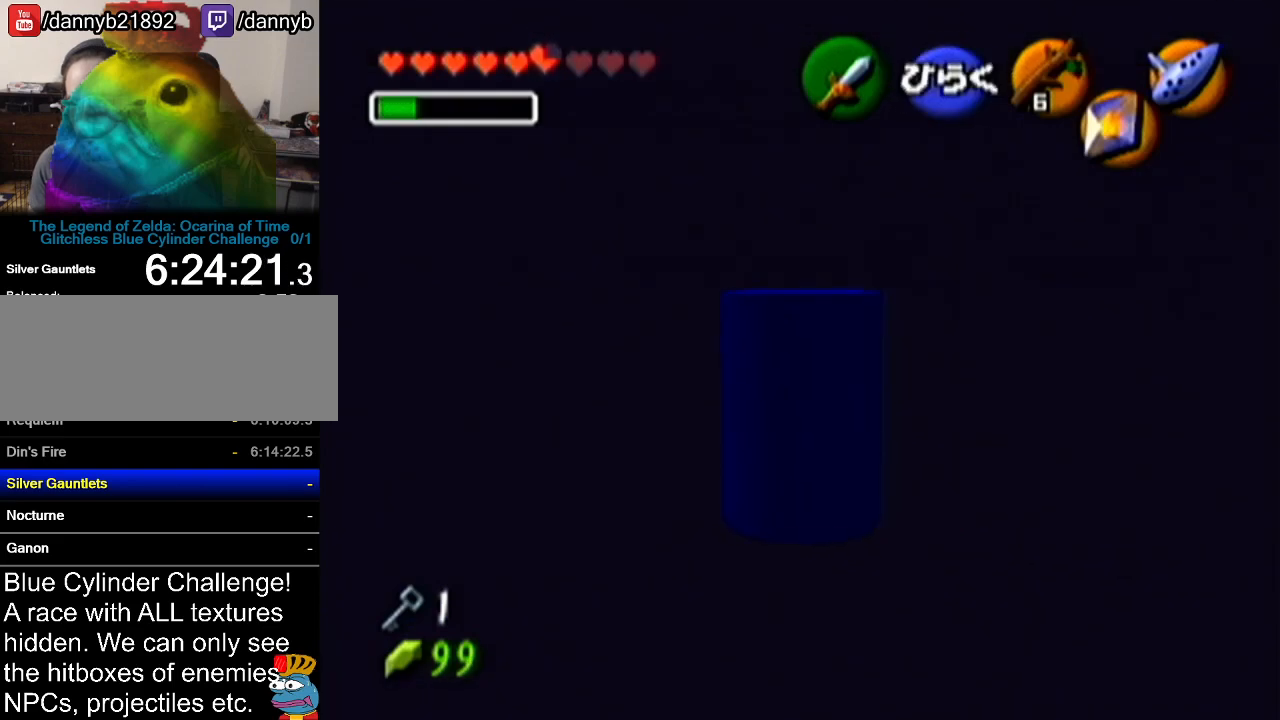
{"buttons": [], "left_stick": "center", "events": [[167, "A", "down"], [334, "A", "up"], [401, "left_stick", "center"]]}
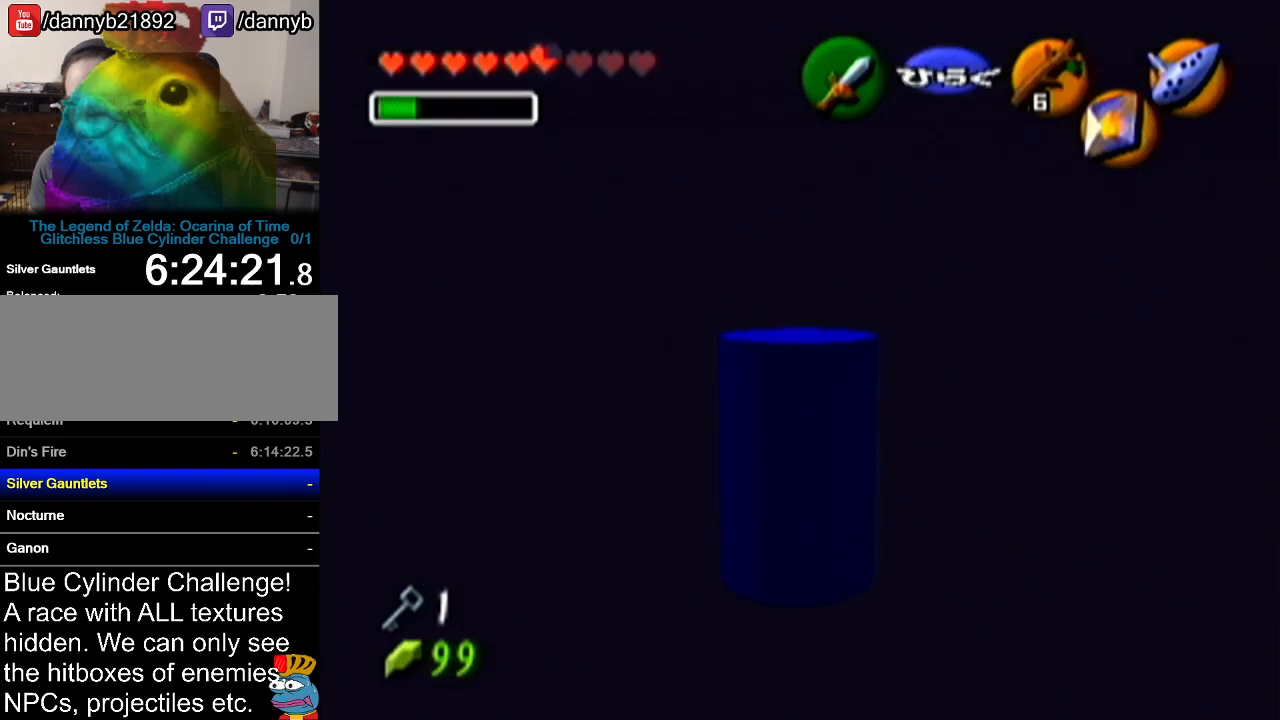
{"buttons": [], "left_stick": "center", "events": []}
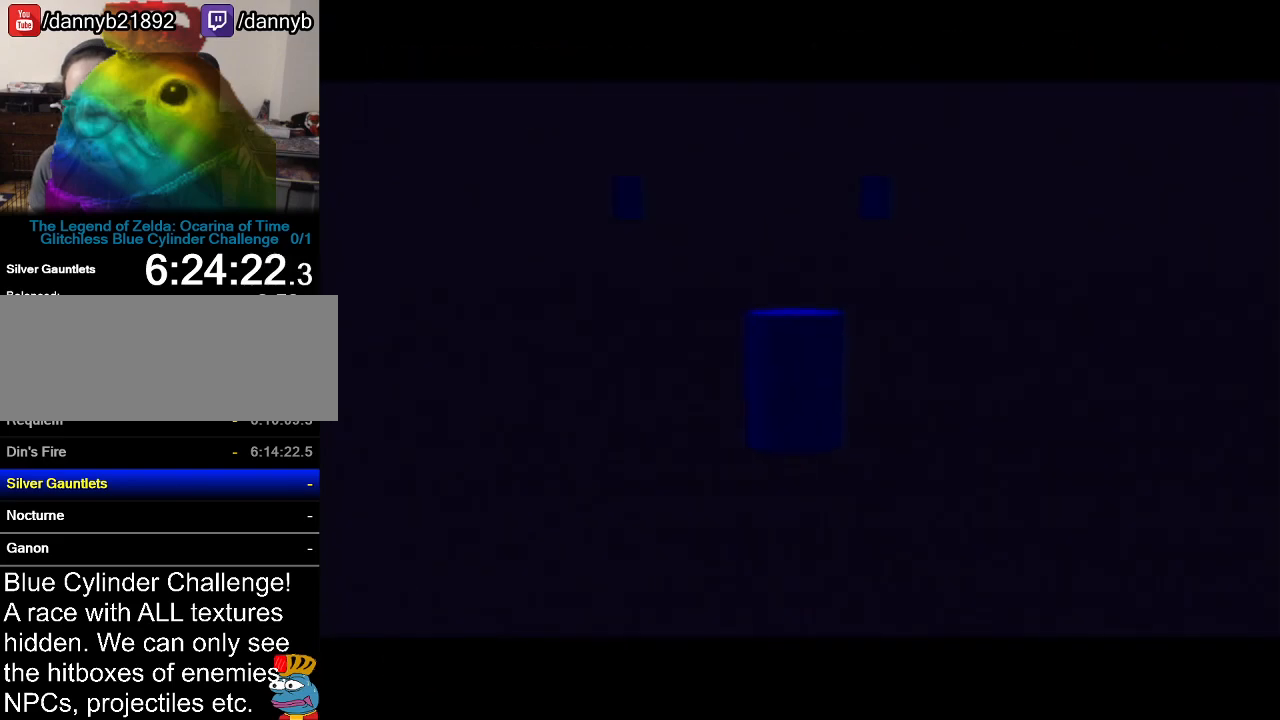
{"buttons": [], "left_stick": "center", "events": []}
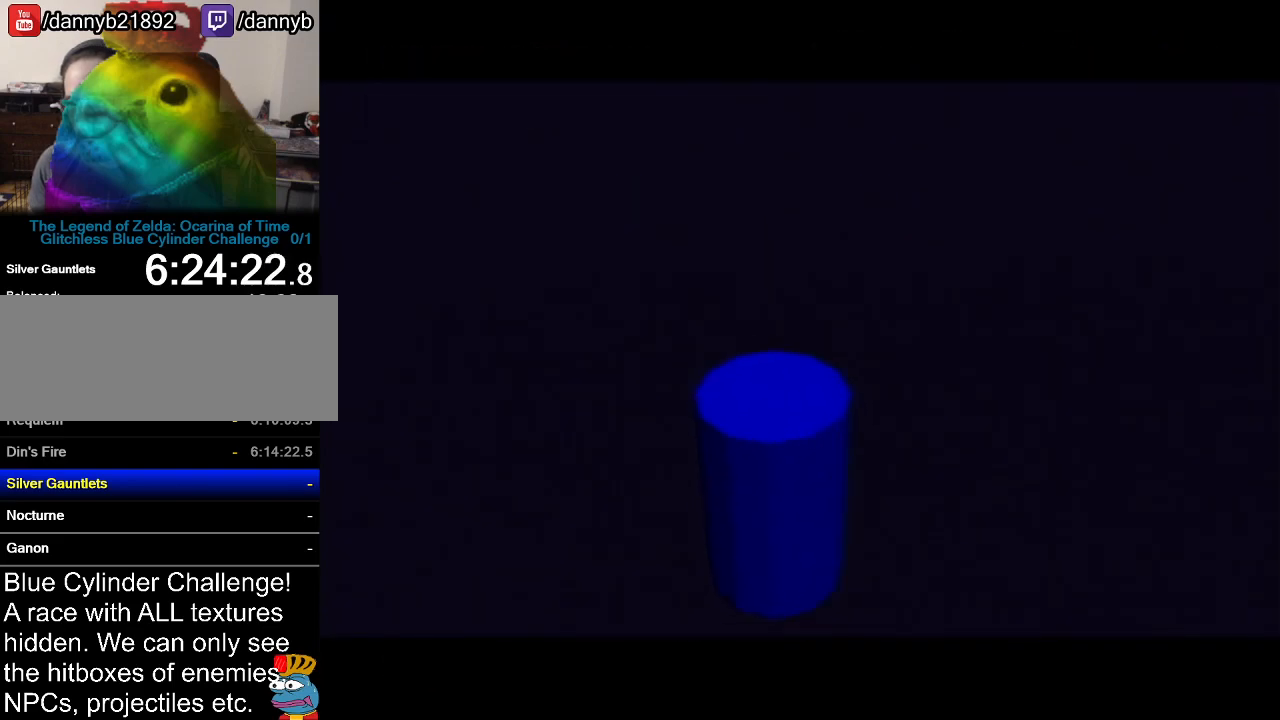
{"buttons": [], "left_stick": "center", "events": []}
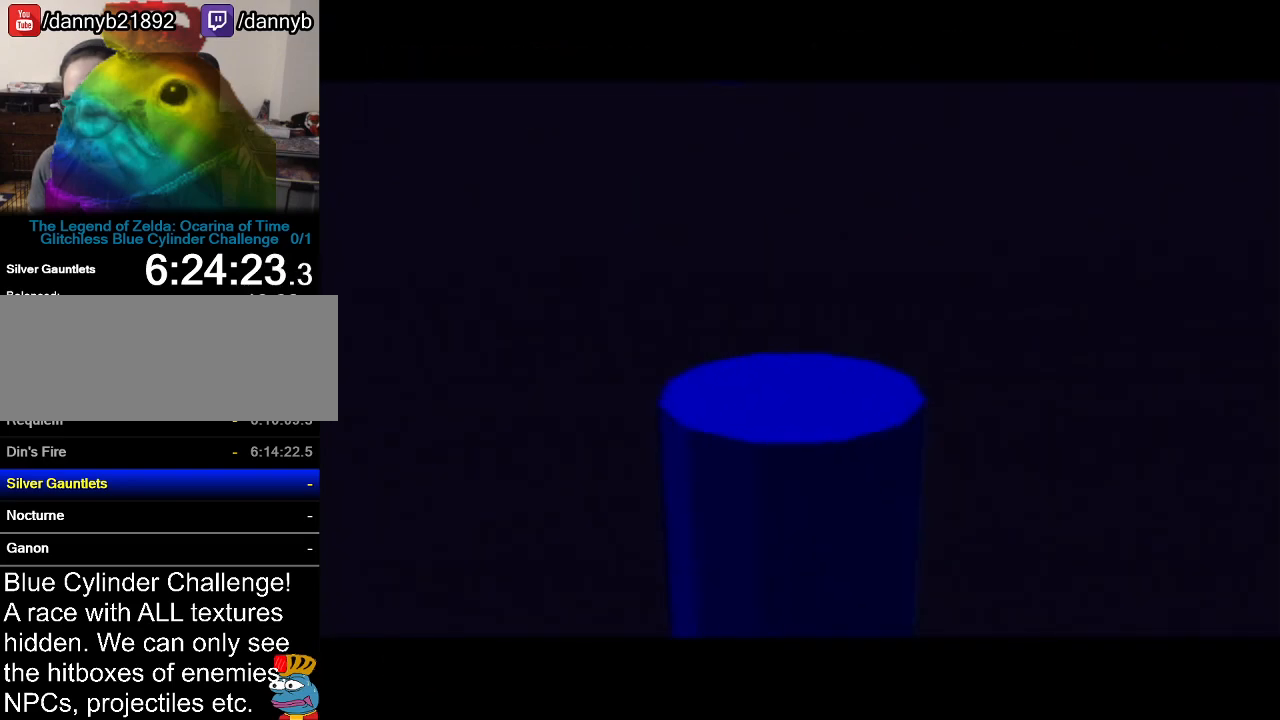
{"buttons": [], "left_stick": "center", "events": []}
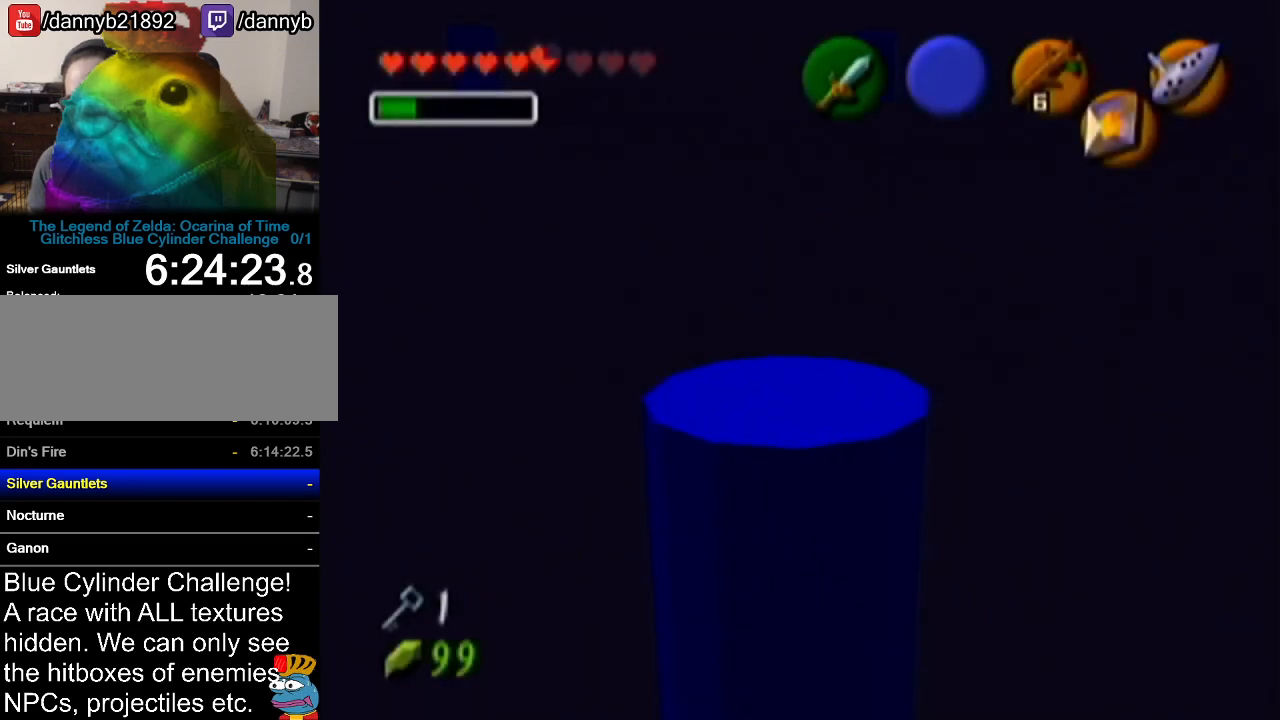
{"buttons": ["A"], "left_stick": "up-left", "events": [[83, "left_stick", "up-left"], [334, "A", "down"]]}
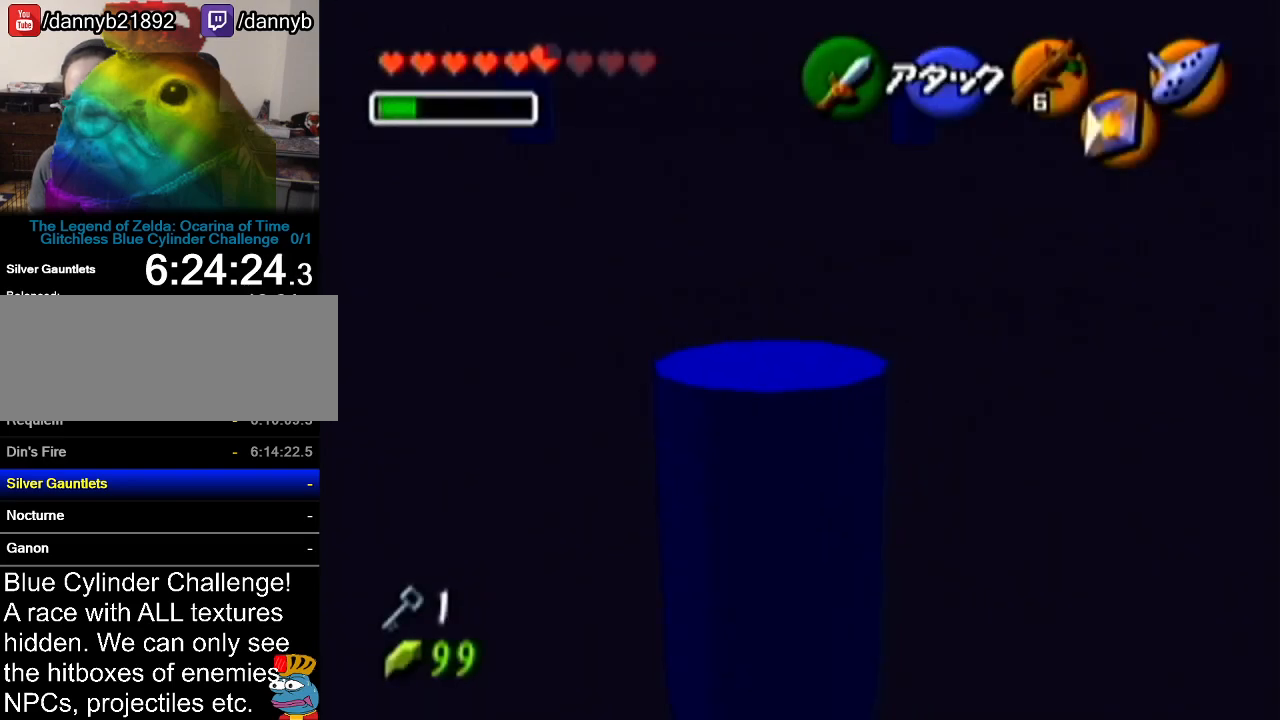
{"buttons": [], "left_stick": "up", "events": [[84, "A", "up"], [367, "left_stick", "up"]]}
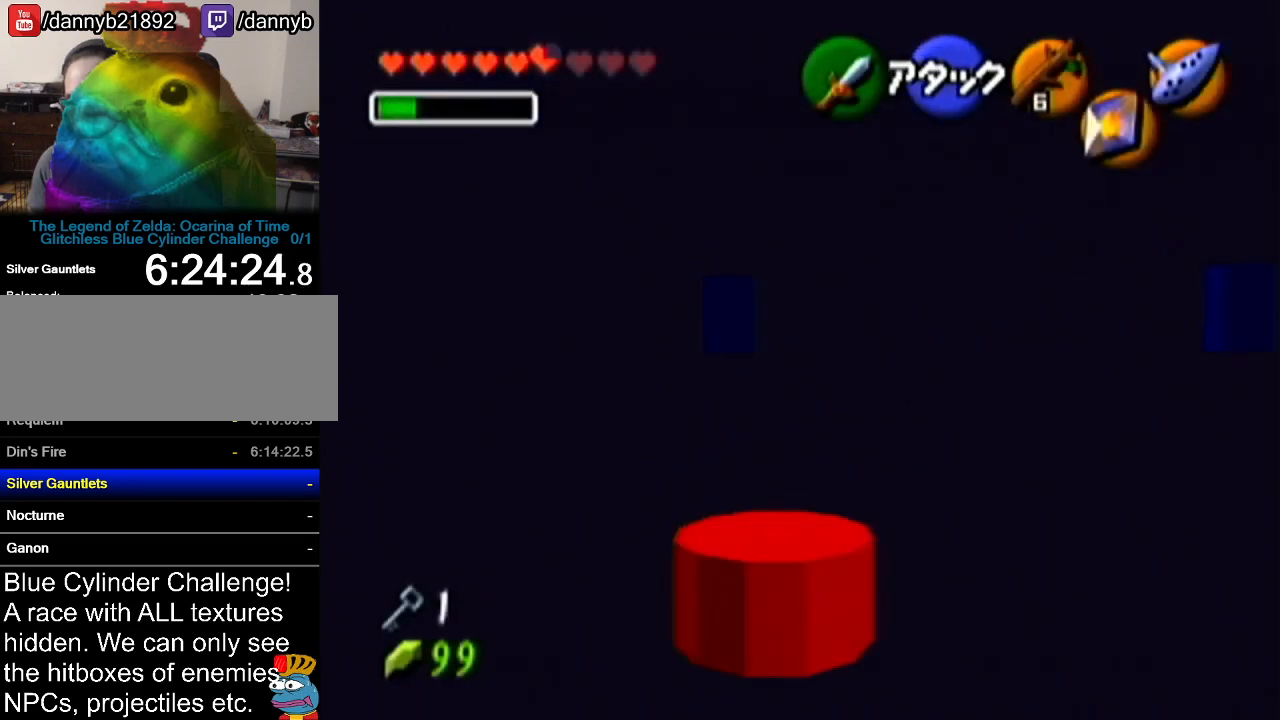
{"buttons": [], "left_stick": "up", "events": []}
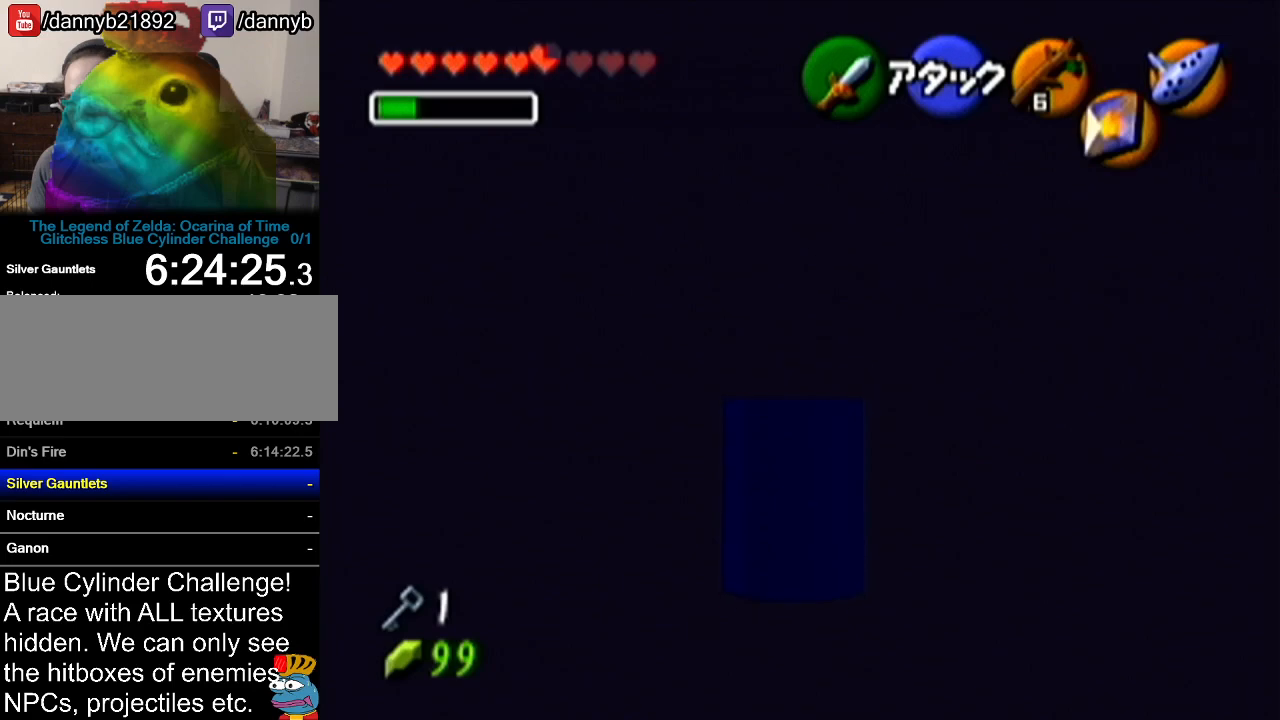
{"buttons": ["R1"], "left_stick": "center", "events": [[101, "B", "down"], [201, "R1", "down"], [267, "B", "up"], [267, "left_stick", "center"], [351, "B", "down"], [451, "B", "up"]]}
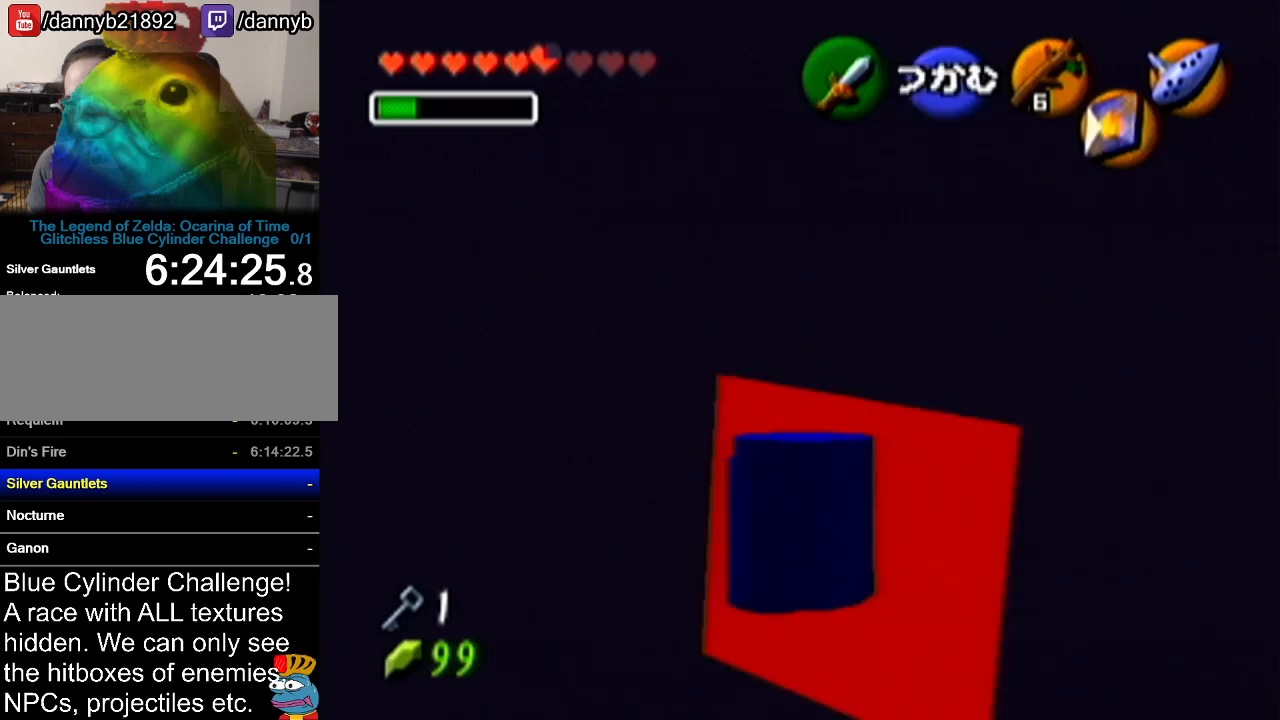
{"buttons": [], "left_stick": "down", "events": [[334, "R1", "up"], [484, "left_stick", "down"]]}
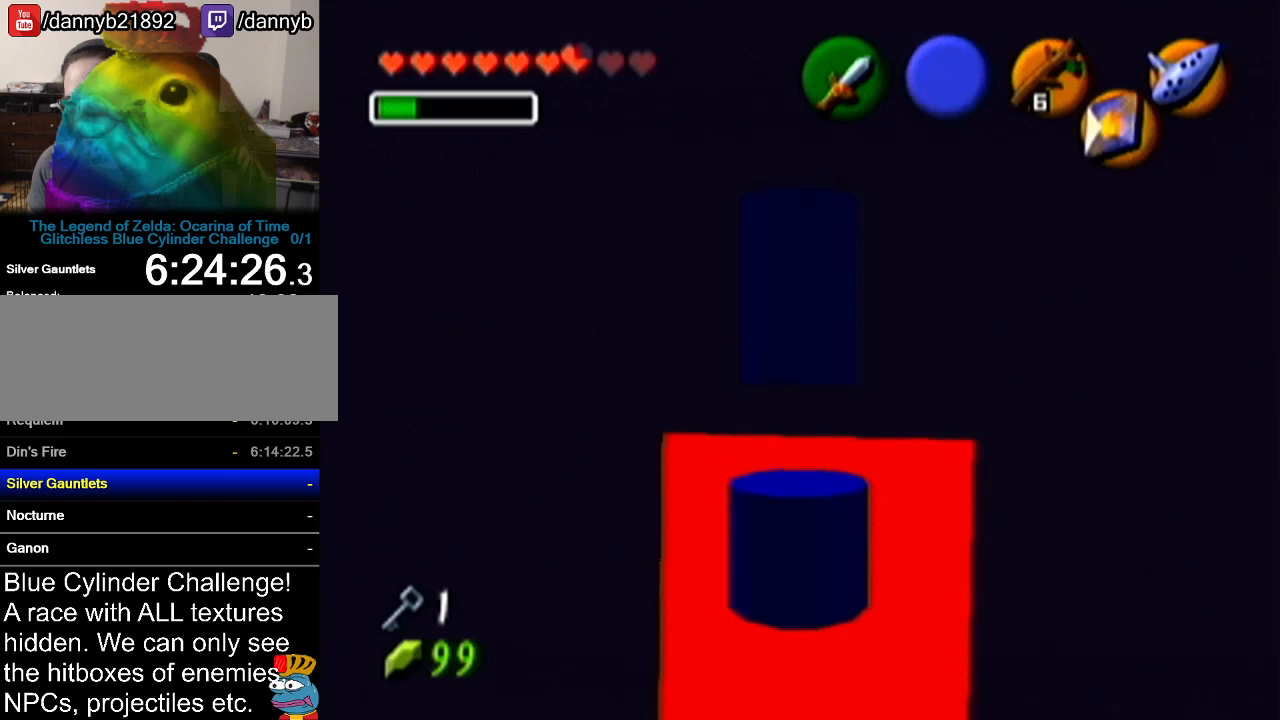
{"buttons": [], "left_stick": "down-right", "events": [[267, "left_stick", "down-right"]]}
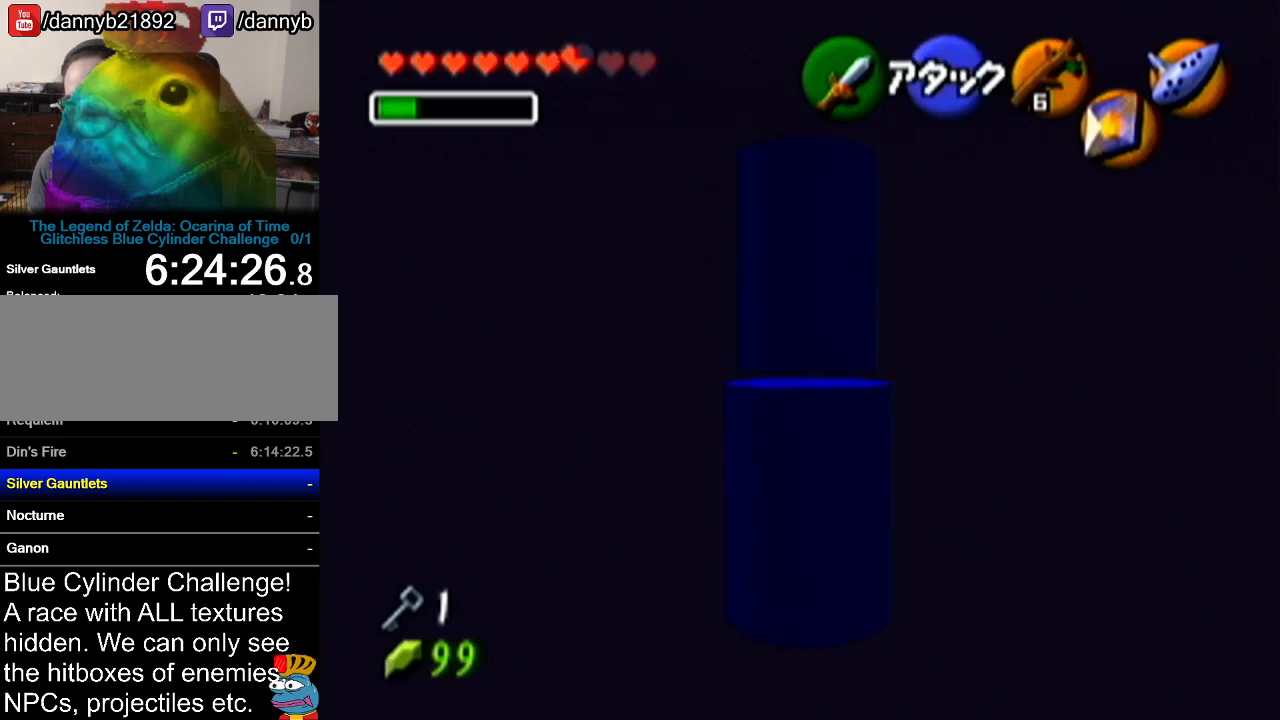
{"buttons": [], "left_stick": "up-right", "events": [[167, "left_stick", "right"], [350, "left_stick", "up-right"]]}
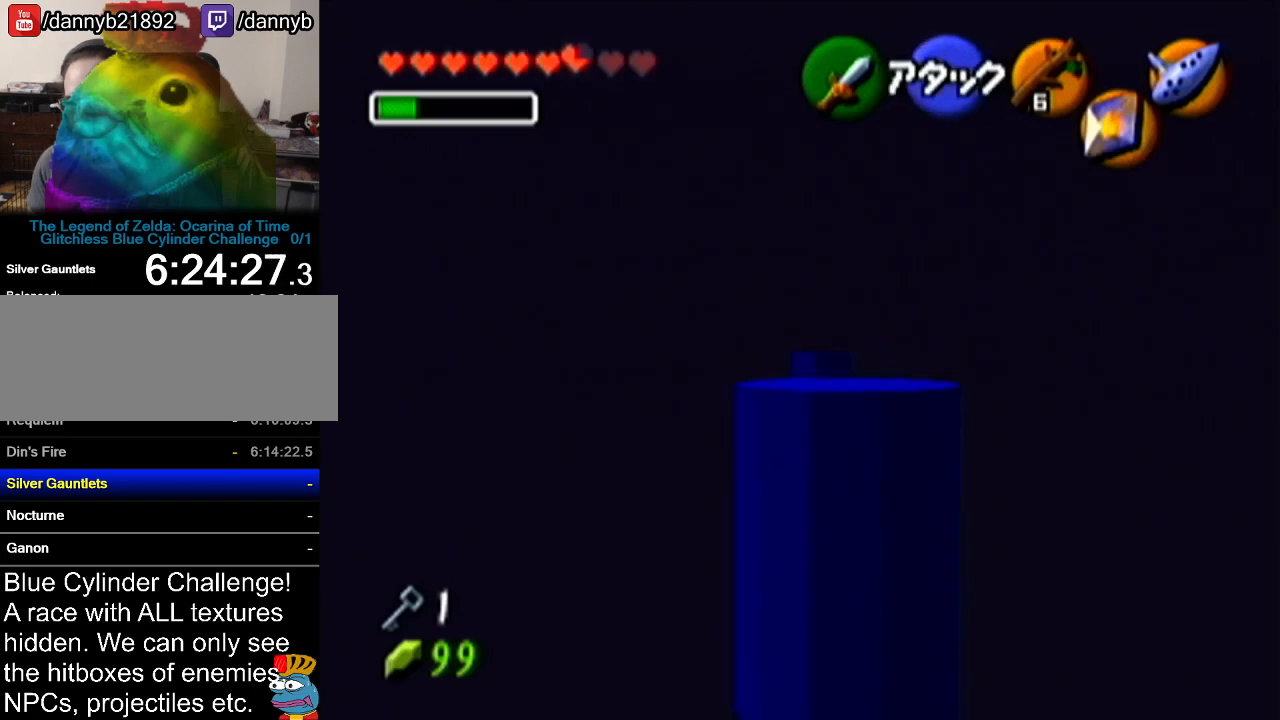
{"buttons": [], "left_stick": "up-left", "events": [[17, "left_stick", "up"], [167, "left_stick", "up-left"]]}
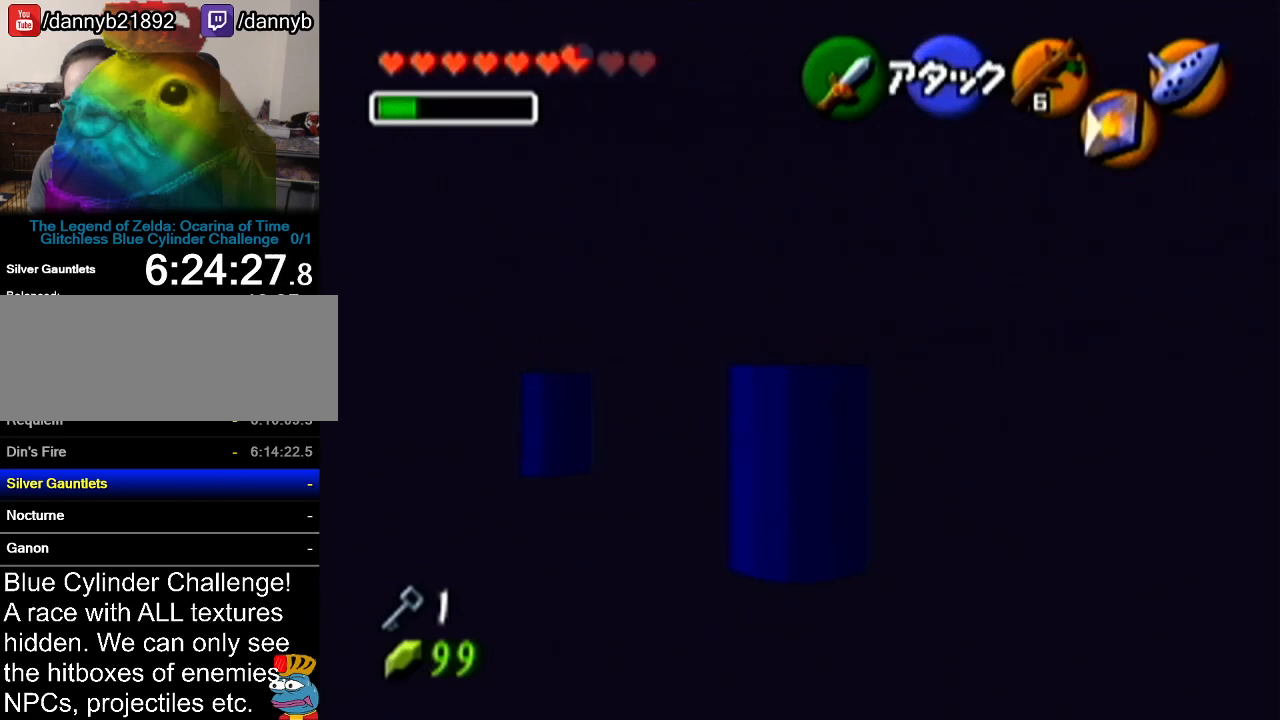
{"buttons": ["R1"], "left_stick": "center", "events": [[100, "R1", "down"], [200, "B", "down"], [234, "left_stick", "center"], [317, "B", "up"]]}
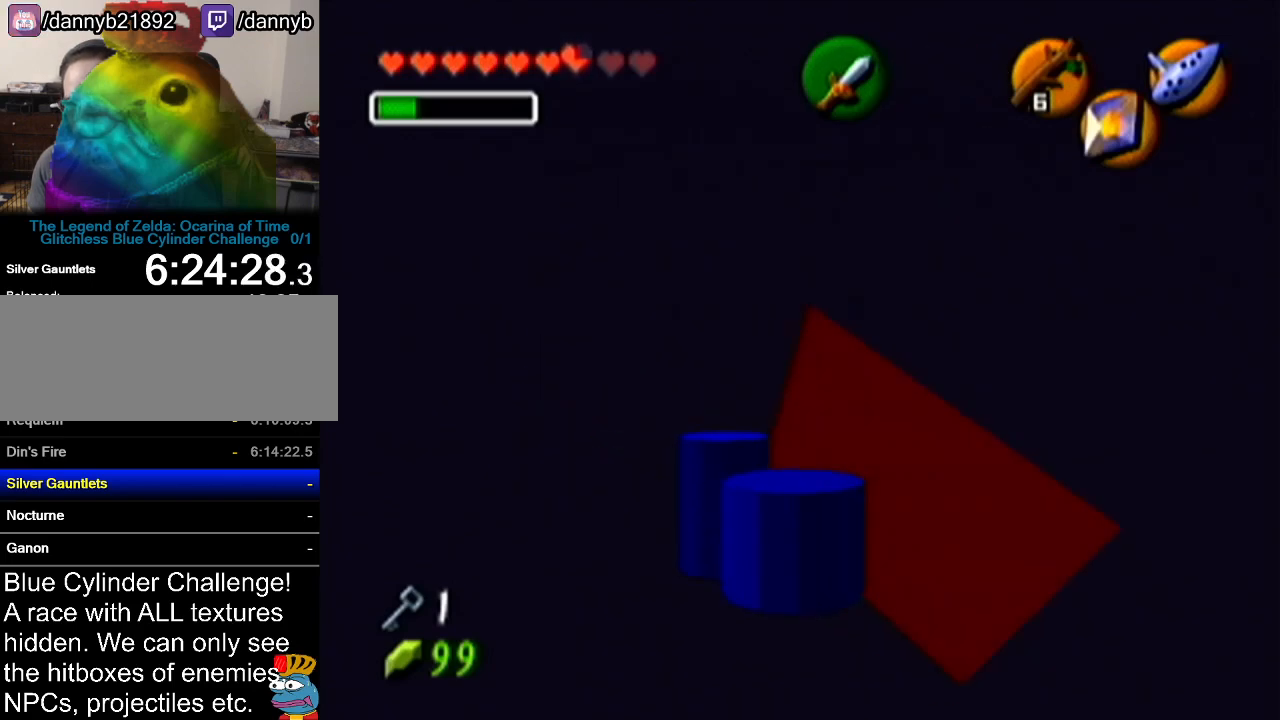
{"buttons": ["A"], "left_stick": "up-left", "events": [[34, "R1", "up"], [101, "left_stick", "left"], [384, "left_stick", "up-left"], [484, "A", "down"]]}
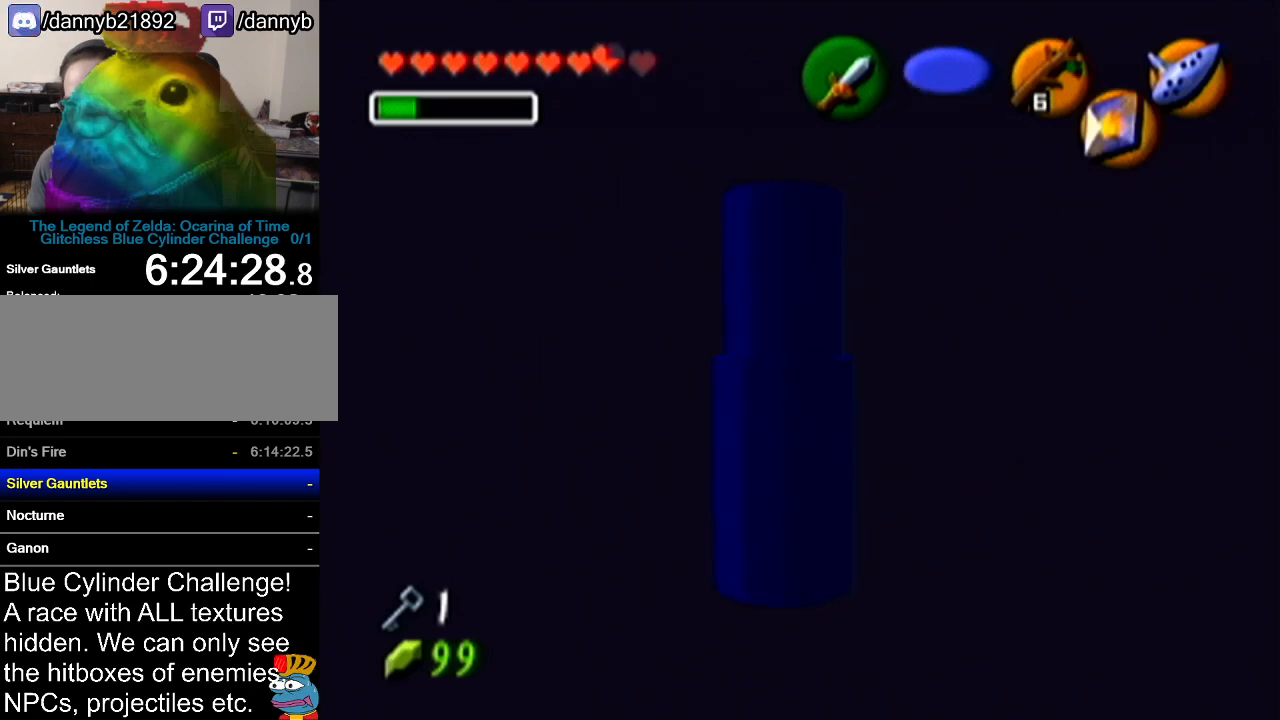
{"buttons": [], "left_stick": "up-left", "events": [[267, "A", "up"]]}
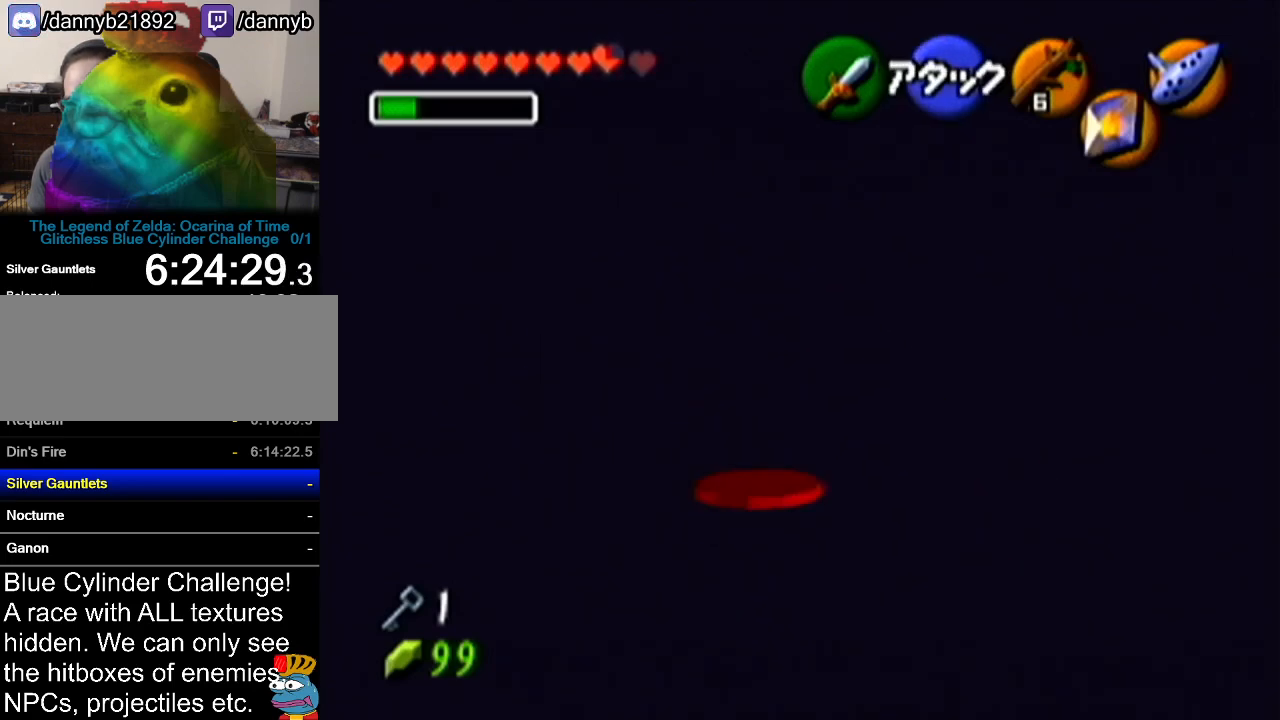
{"buttons": [], "left_stick": "up", "events": [[84, "left_stick", "up"]]}
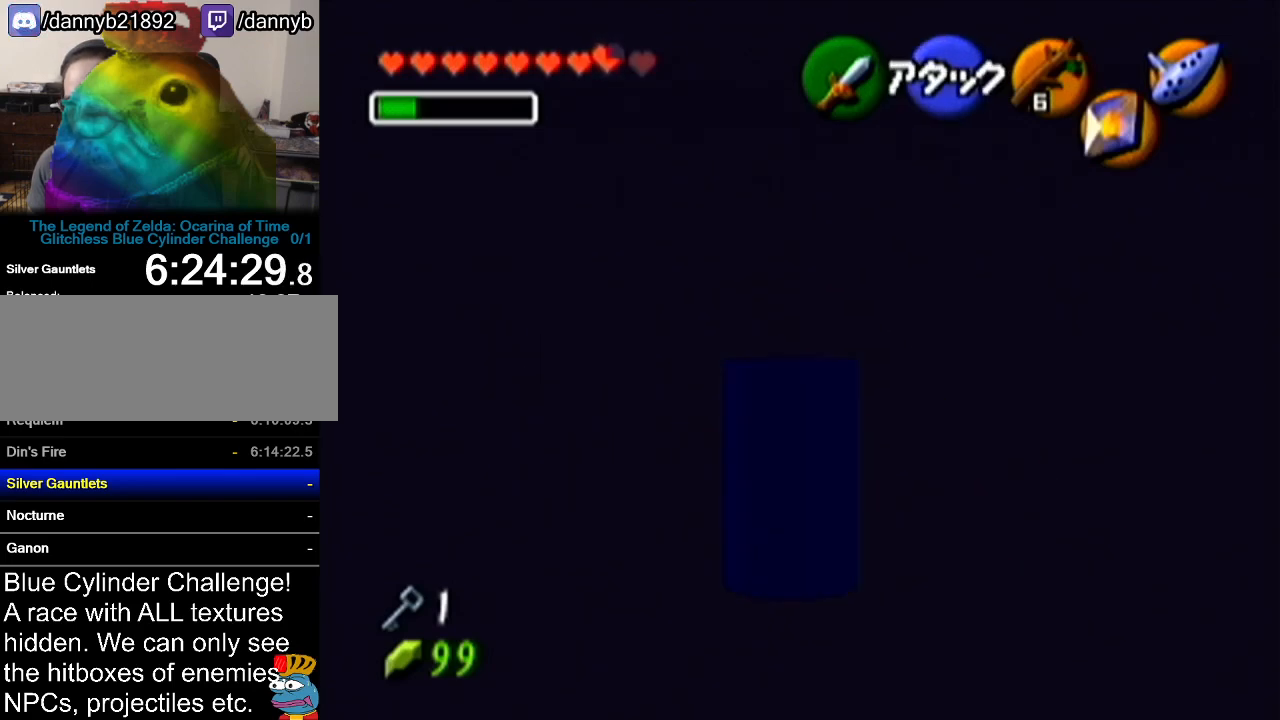
{"buttons": [], "left_stick": "up", "events": []}
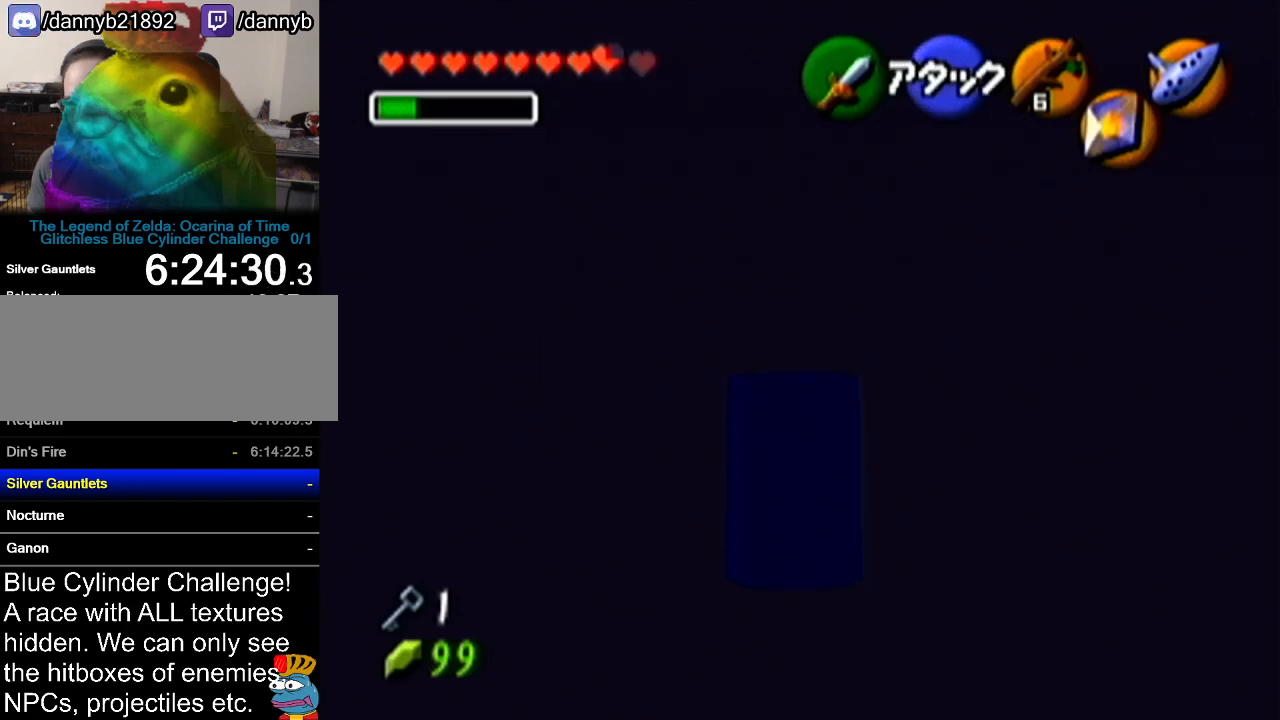
{"buttons": [], "left_stick": "up", "events": []}
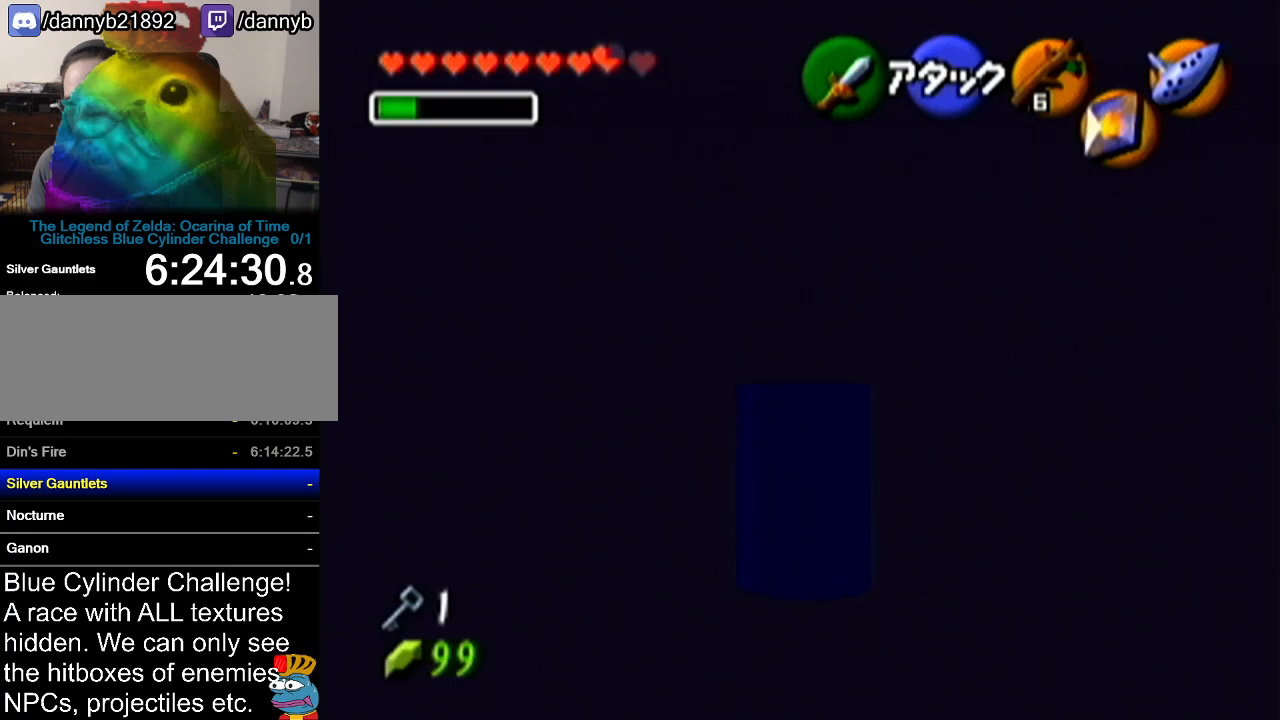
{"buttons": [], "left_stick": "up", "events": [[267, "A", "down"], [484, "A", "up"]]}
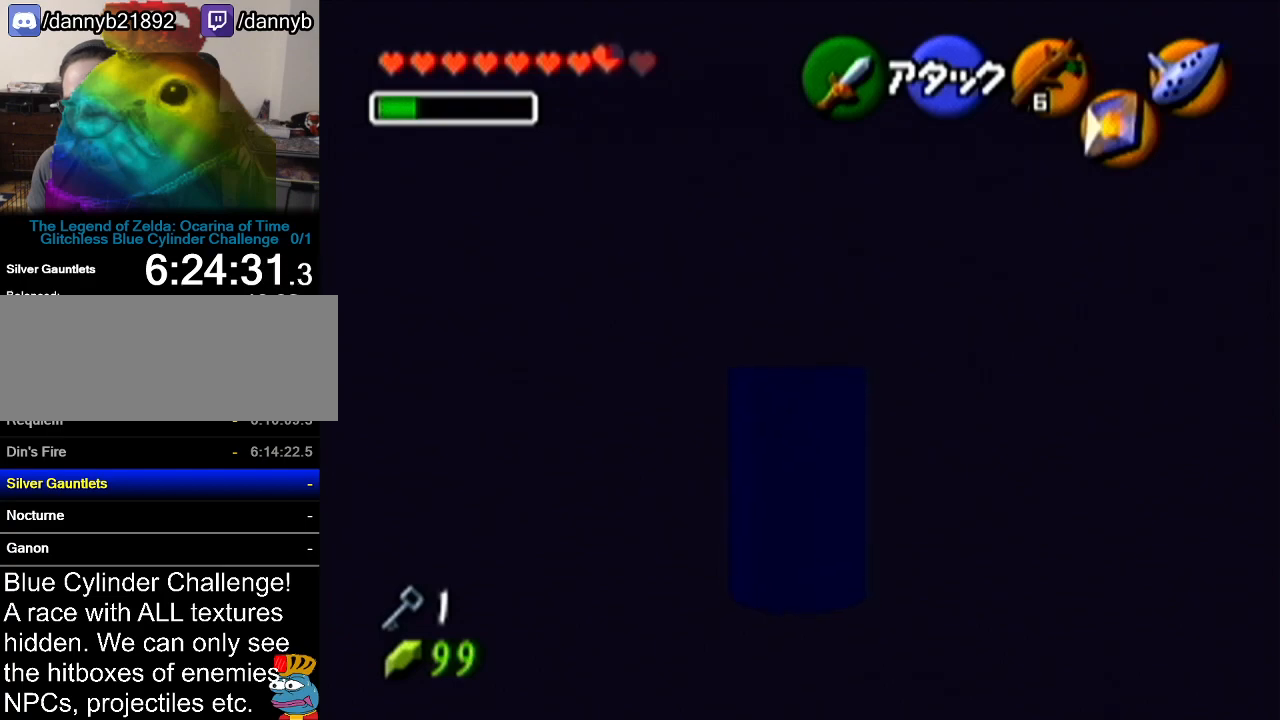
{"buttons": [], "left_stick": "up", "events": []}
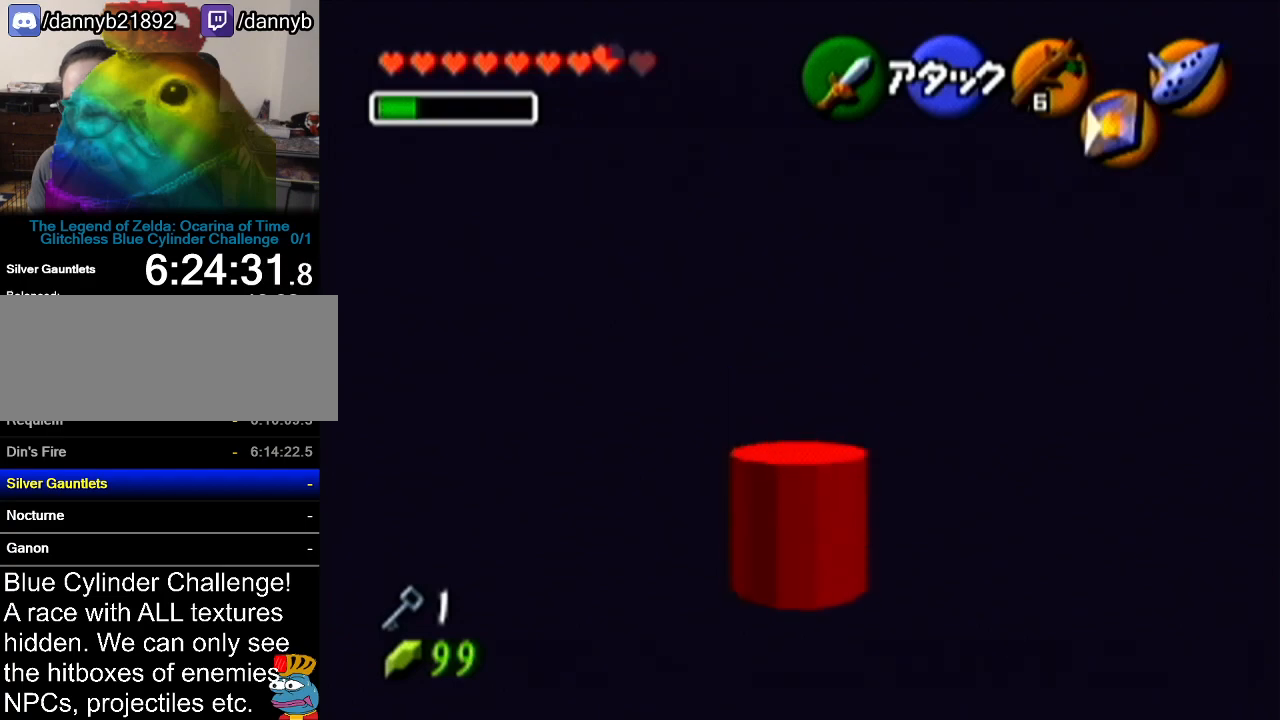
{"buttons": [], "left_stick": "up", "events": [[234, "A", "down"], [450, "A", "up"]]}
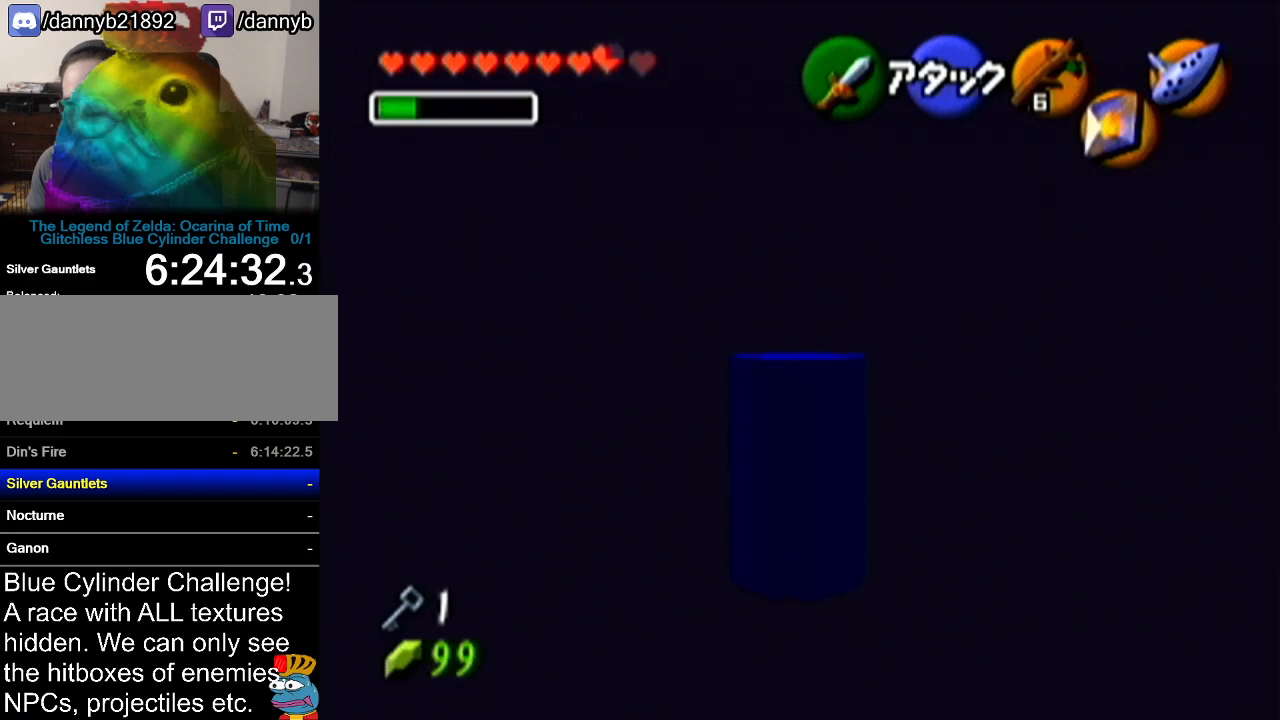
{"buttons": ["Z"], "left_stick": "right", "events": [[67, "left_stick", "center"], [134, "Z", "down"], [501, "left_stick", "right"]]}
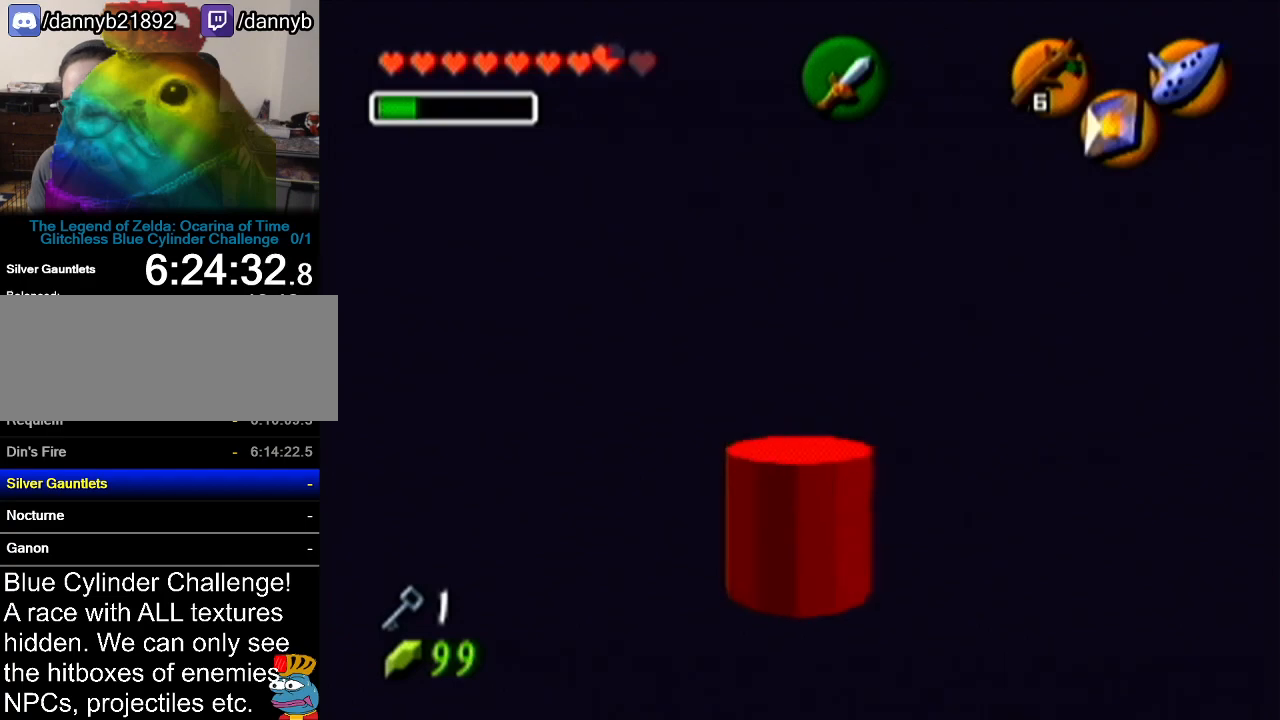
{"buttons": ["Z"], "left_stick": "up", "events": [[33, "A", "down"], [200, "A", "up"], [200, "left_stick", "center"], [350, "left_stick", "up"]]}
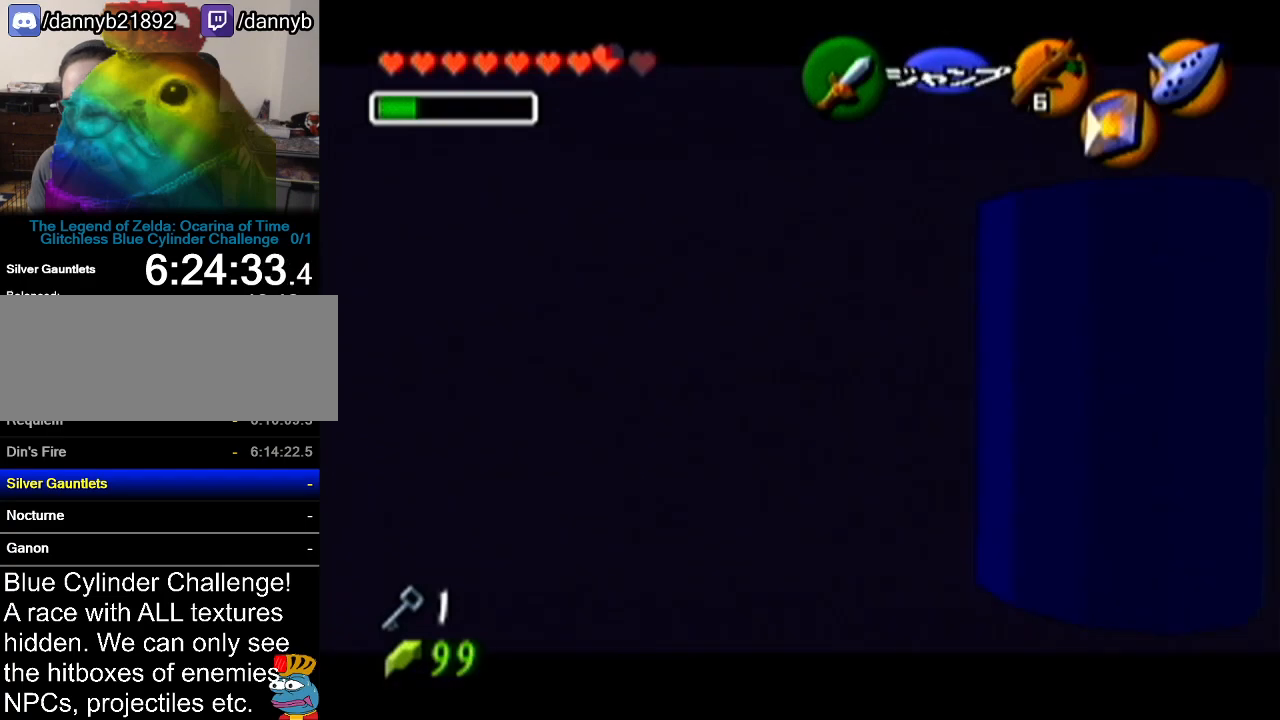
{"buttons": ["A", "Z"], "left_stick": "up", "events": [[384, "A", "down"]]}
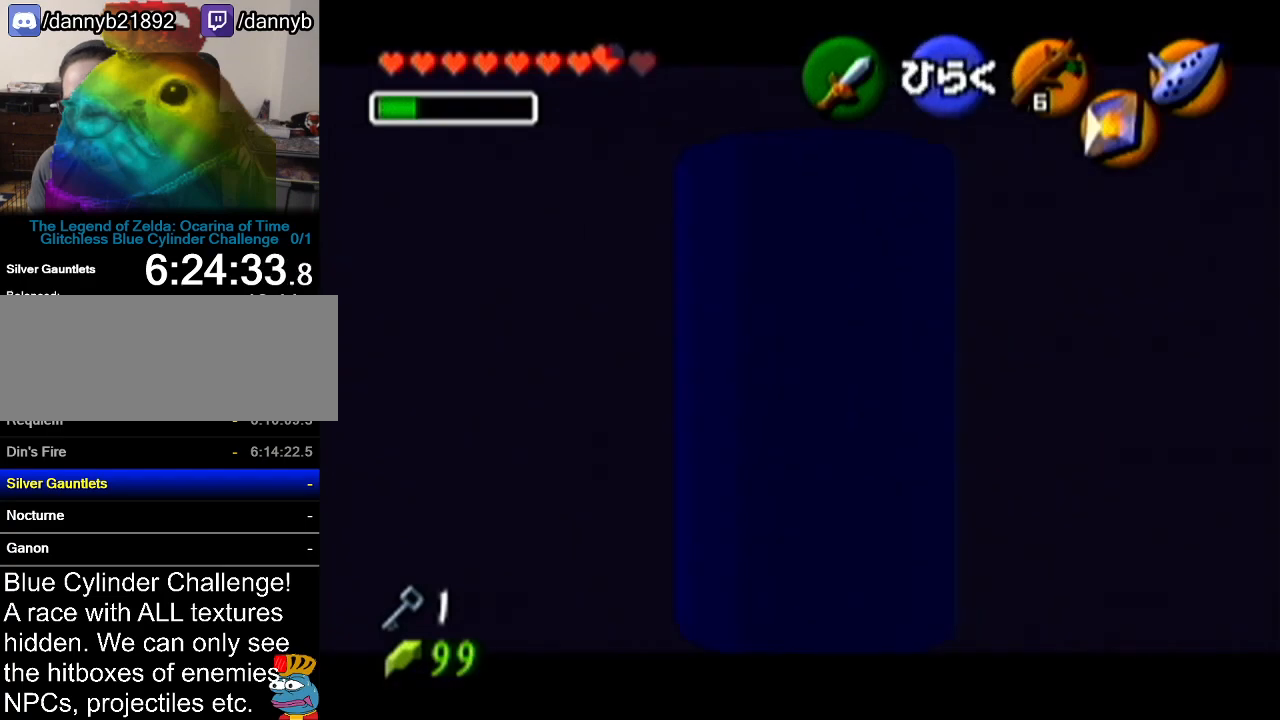
{"buttons": [], "left_stick": "center", "events": [[84, "A", "up"], [117, "left_stick", "center"], [150, "Z", "up"]]}
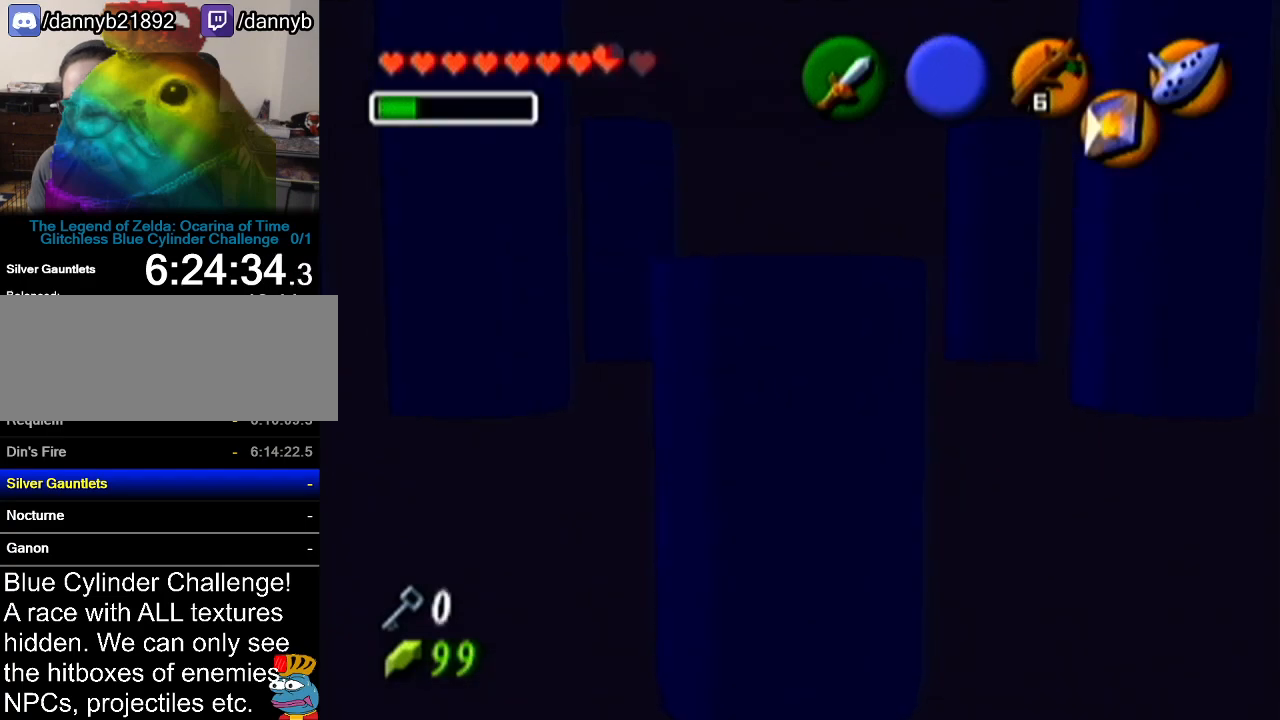
{"buttons": [], "left_stick": "center", "events": []}
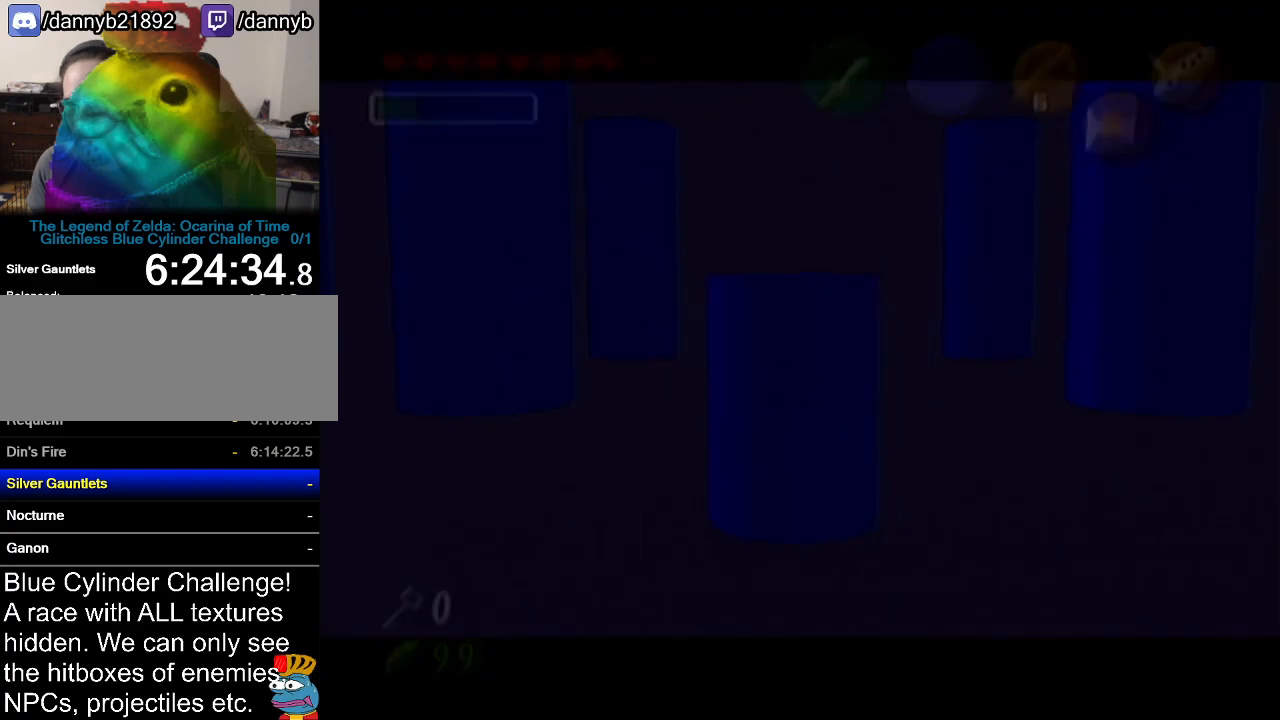
{"buttons": [], "left_stick": "center", "events": []}
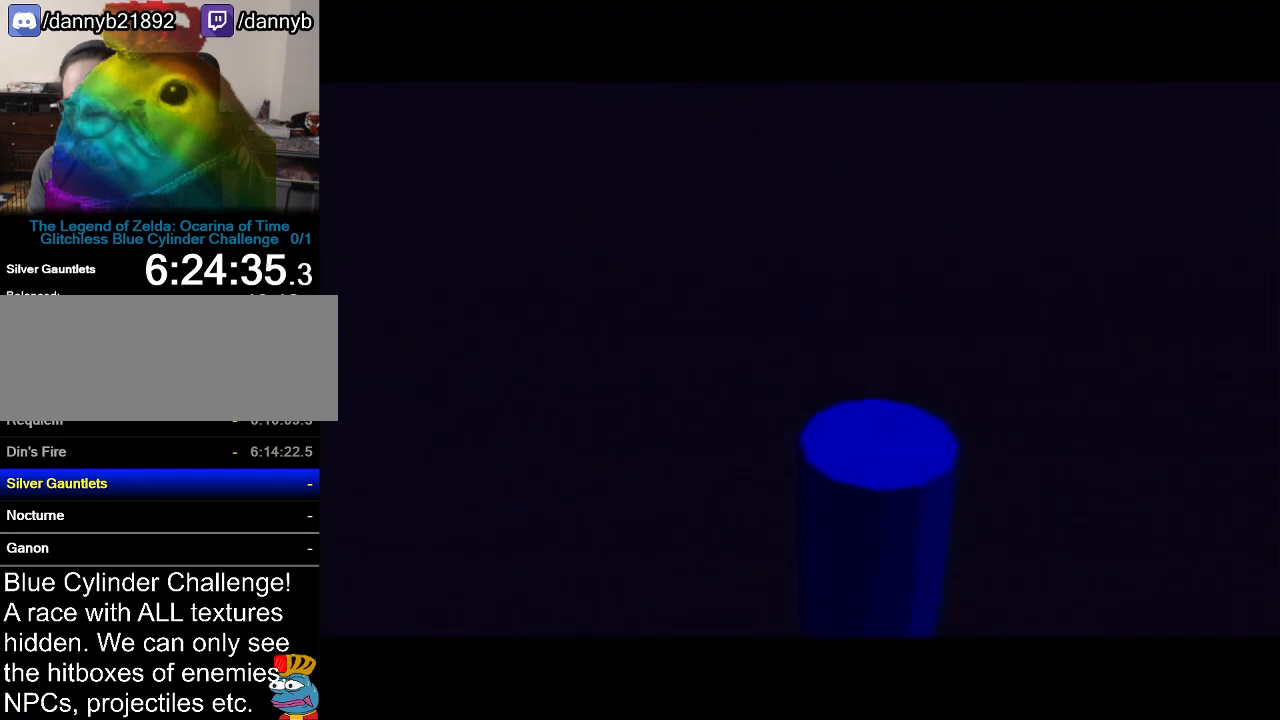
{"buttons": [], "left_stick": "center", "events": []}